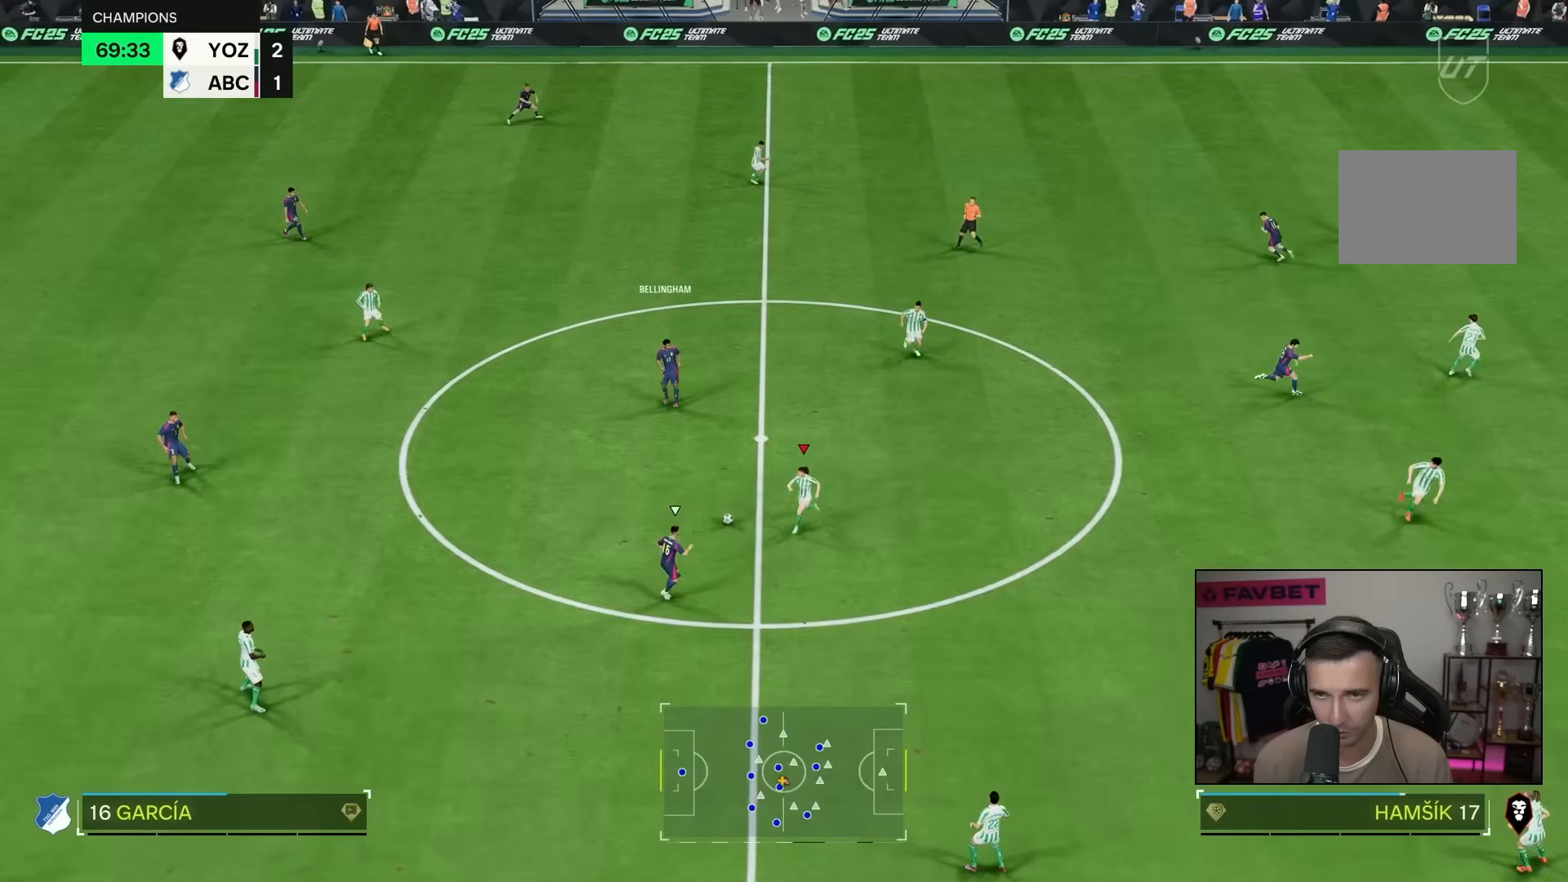
Gameplay with a controller (PlayStation layout); each line is a JSON object with the inputs held at the frame after it (dt_ms = milliseconds from this image to that frame). "events" lists button and stick changes between this image and that frame as [ms after this image, input, new state], when the widget could be followed in between. Not read: L3 R3.
{"dt_ms": 500, "buttons": ["R2"], "left_stick": "down-right", "right_stick": "center", "events": [[83, "L1", "up"], [500, "left_stick", "down-right"]]}
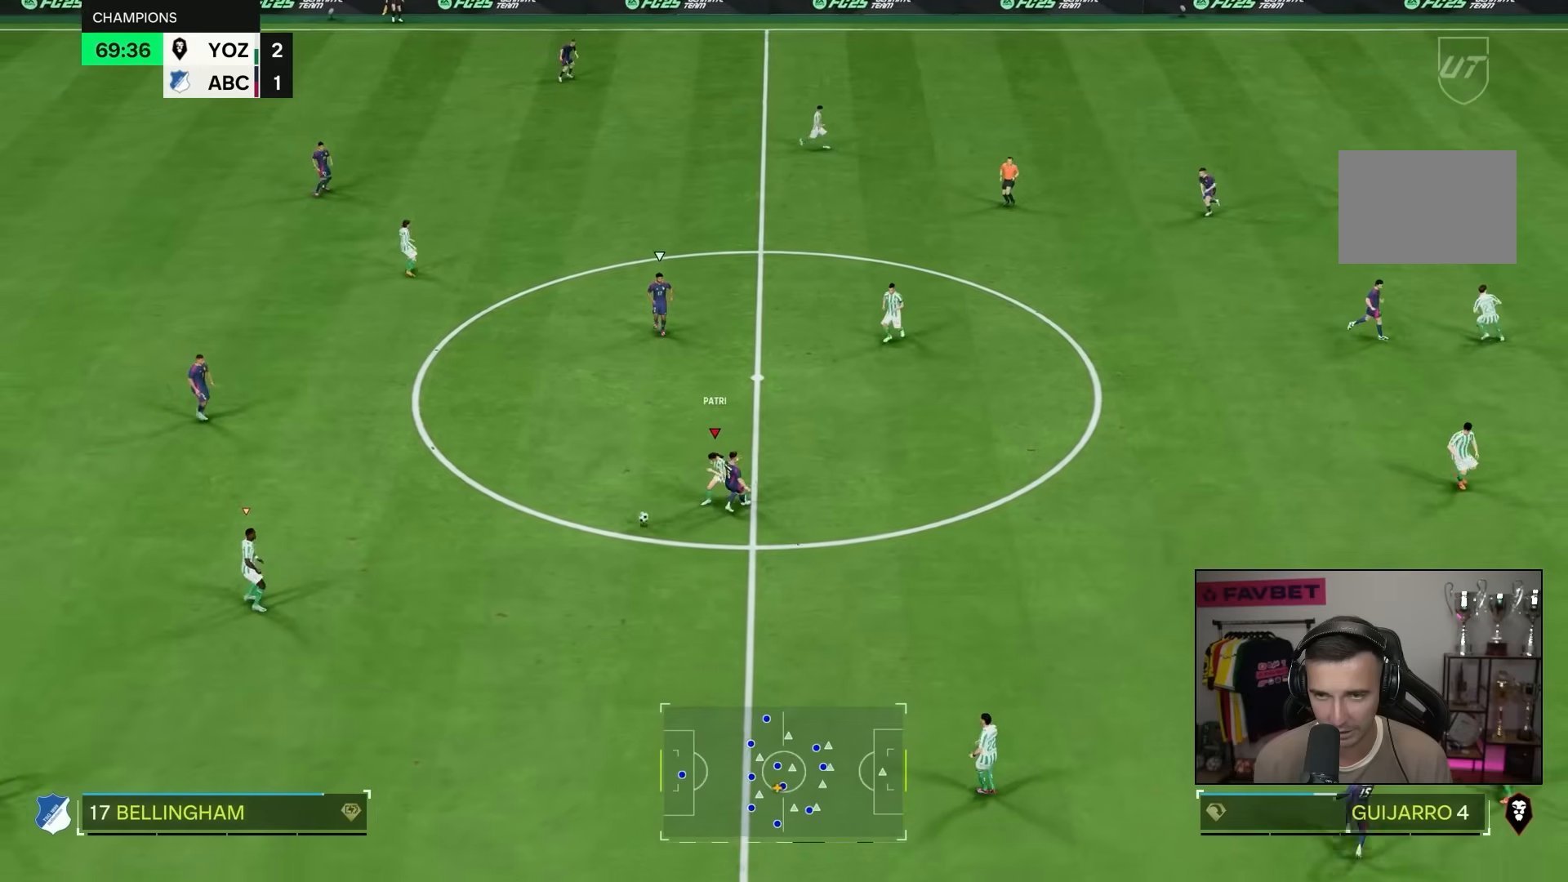
{"dt_ms": 500, "buttons": [], "left_stick": "down", "right_stick": "center", "events": [[333, "left_stick", "down-left"], [350, "R2", "up"], [467, "left_stick", "down"]]}
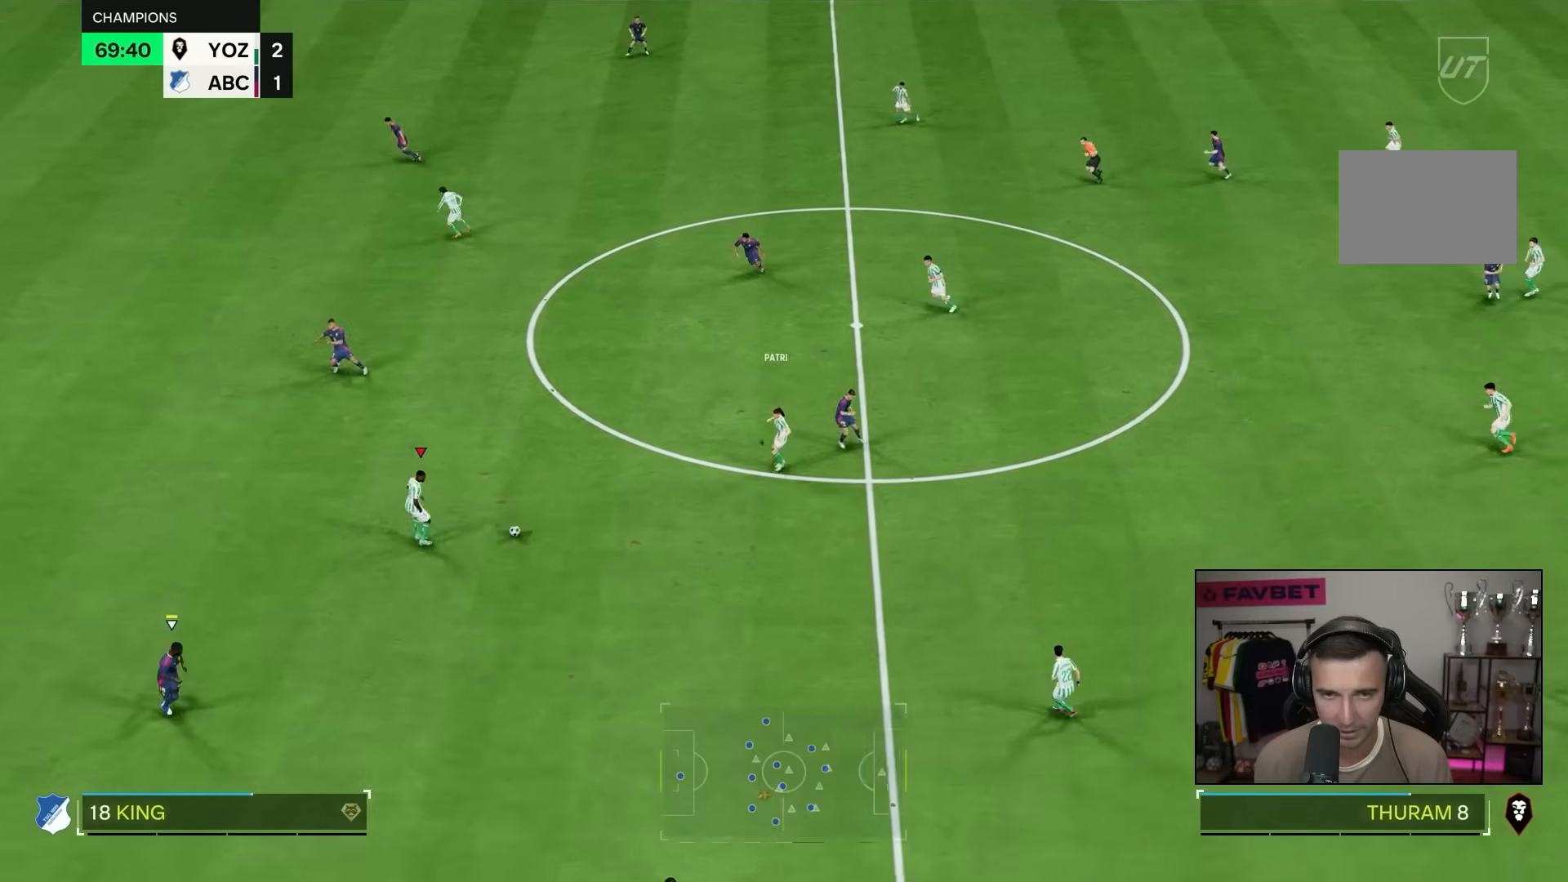
{"dt_ms": 500, "buttons": ["L1"], "left_stick": "down-right", "right_stick": "center", "events": [[433, "L1", "down"], [433, "left_stick", "down-right"]]}
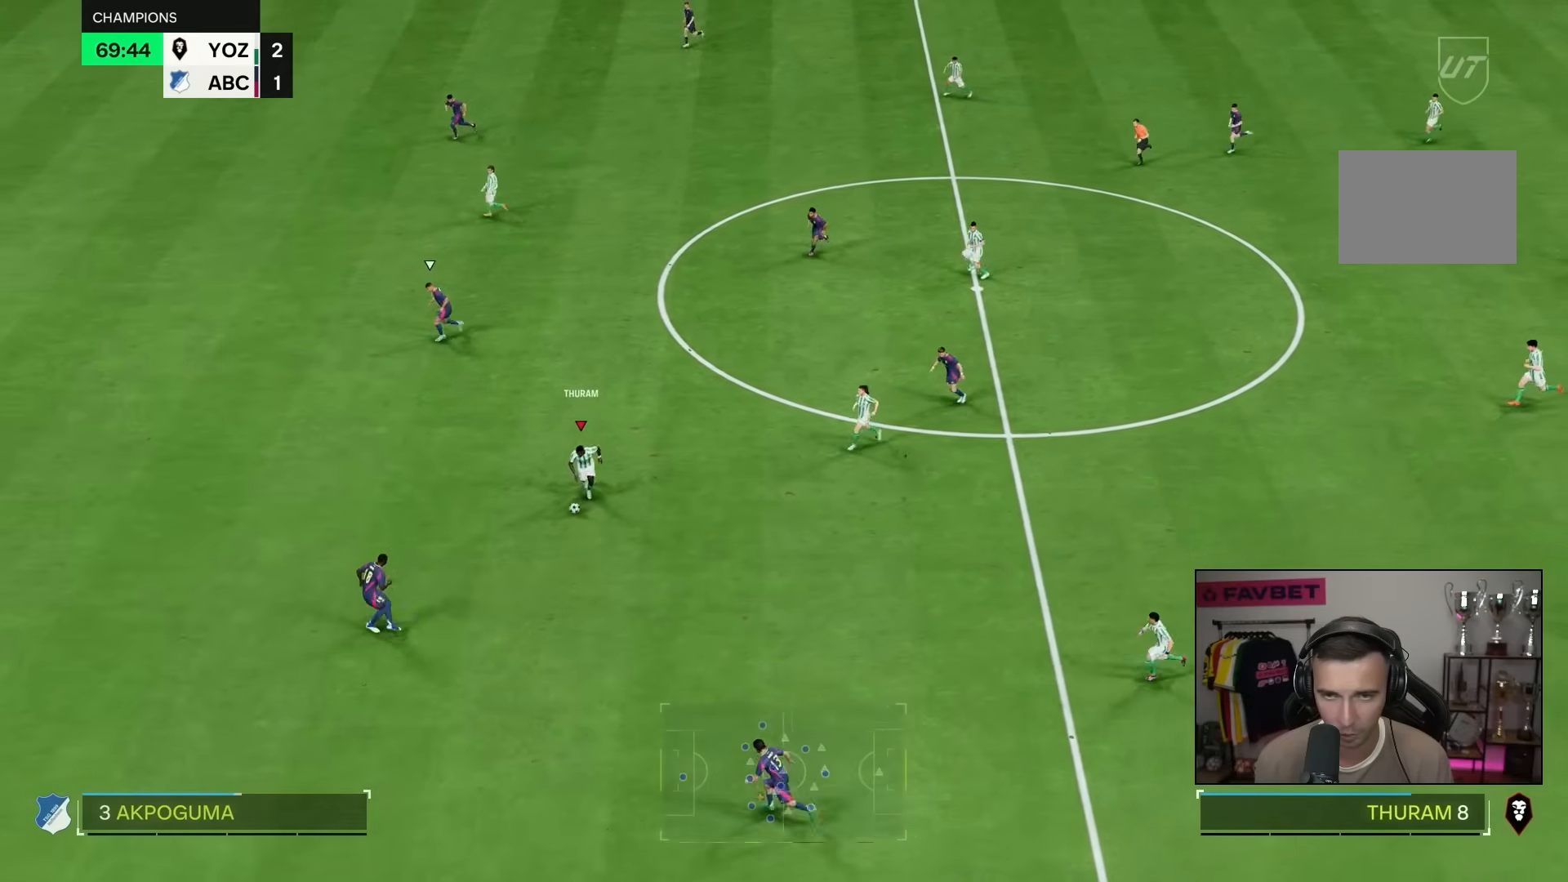
{"dt_ms": 500, "buttons": [], "left_stick": "down-right", "right_stick": "center", "events": [[33, "L1", "up"]]}
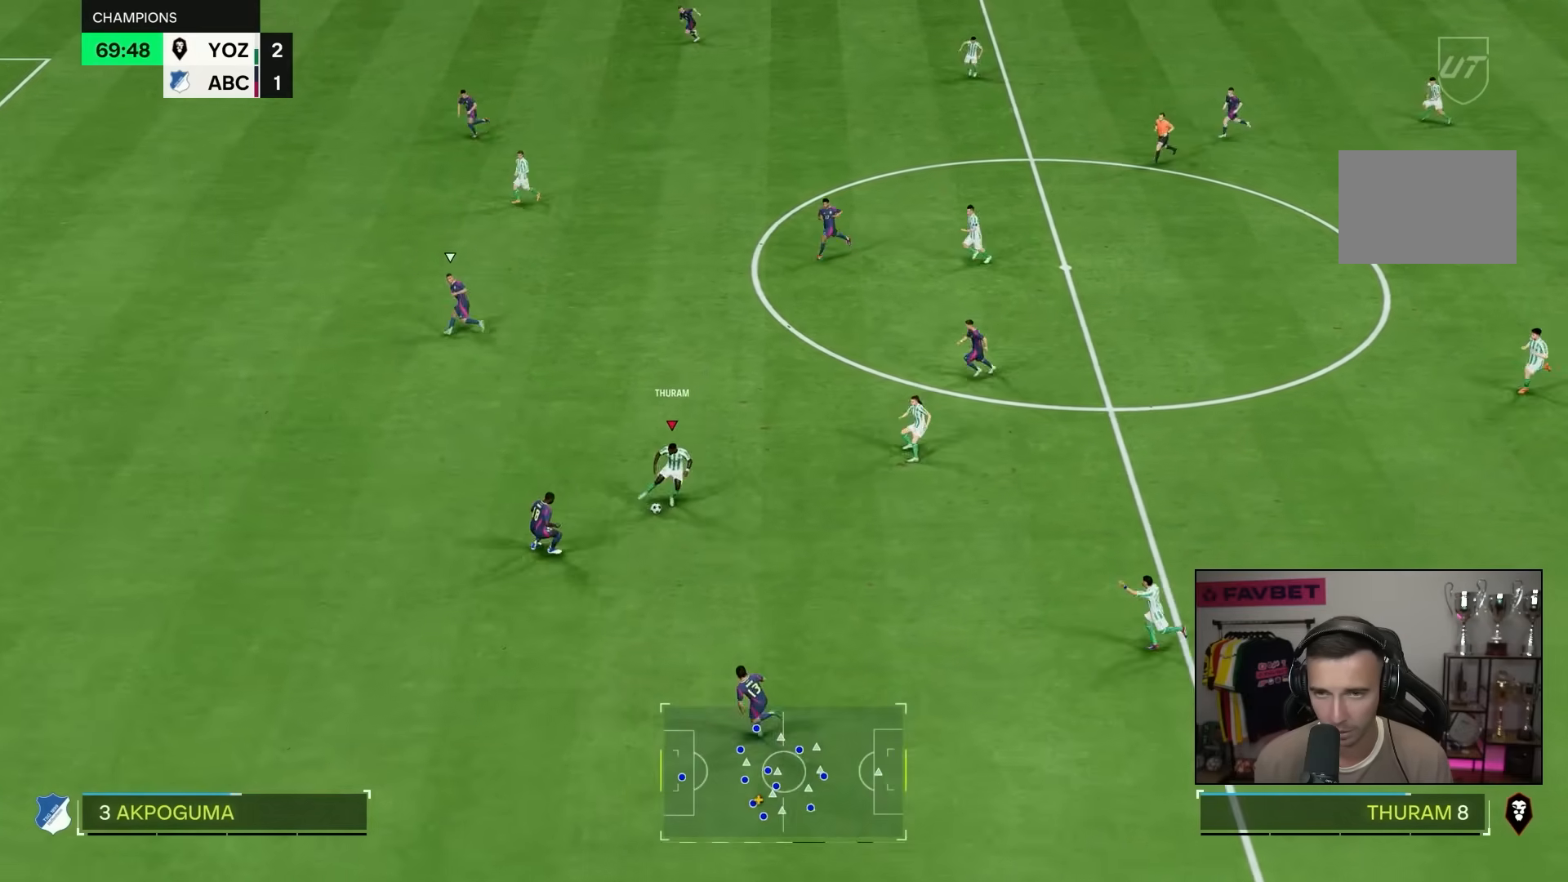
{"dt_ms": 500, "buttons": [], "left_stick": "down-right", "right_stick": "center", "events": []}
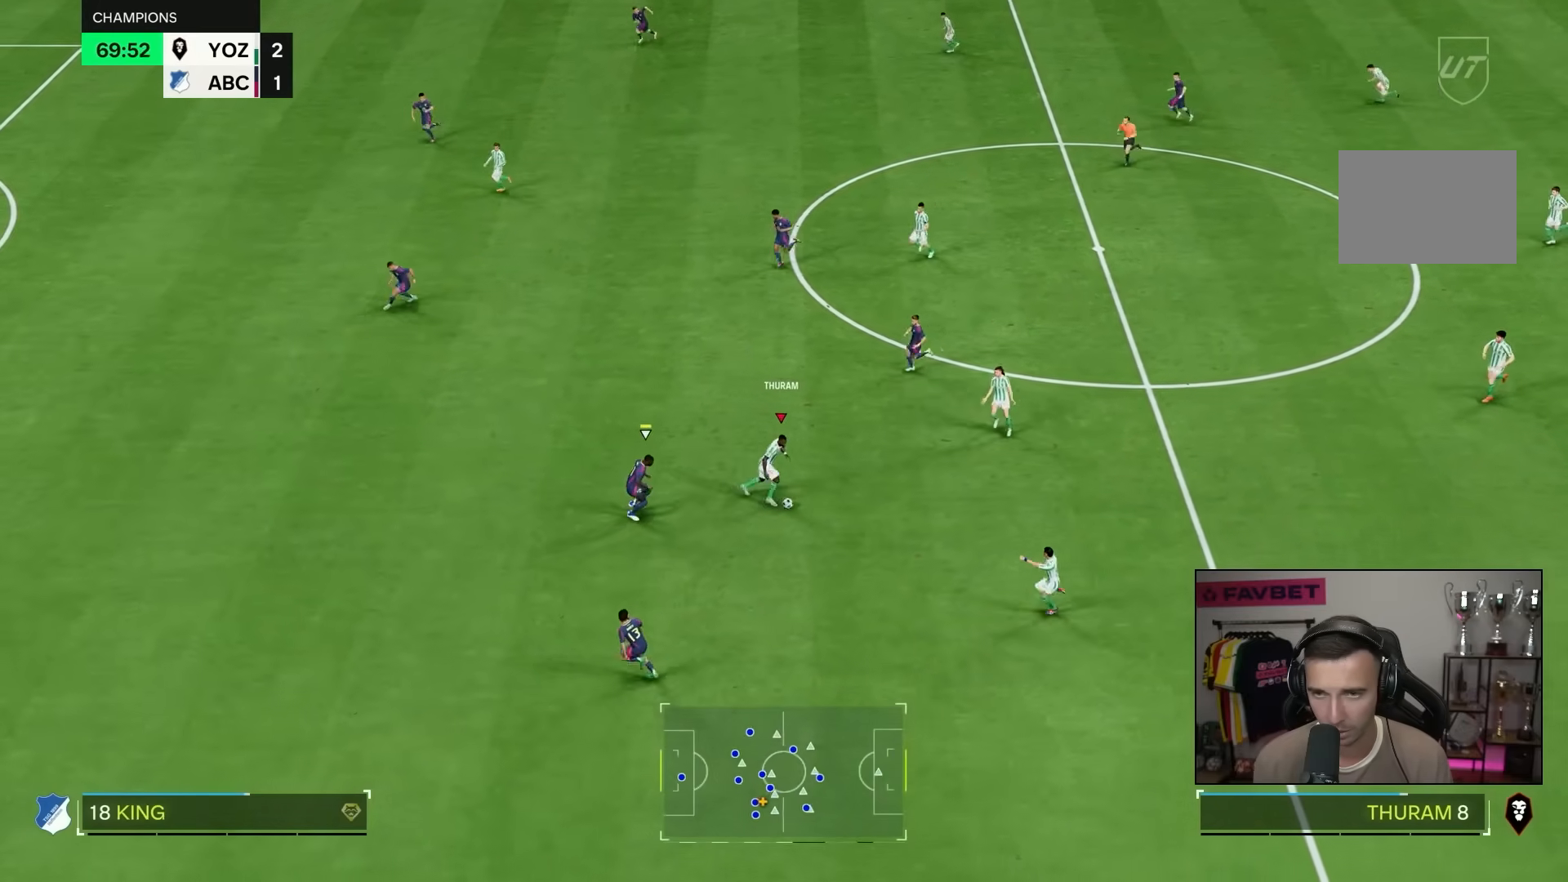
{"dt_ms": 500, "buttons": ["R2"], "left_stick": "down", "right_stick": "center", "events": [[183, "left_stick", "down"], [250, "R2", "down"]]}
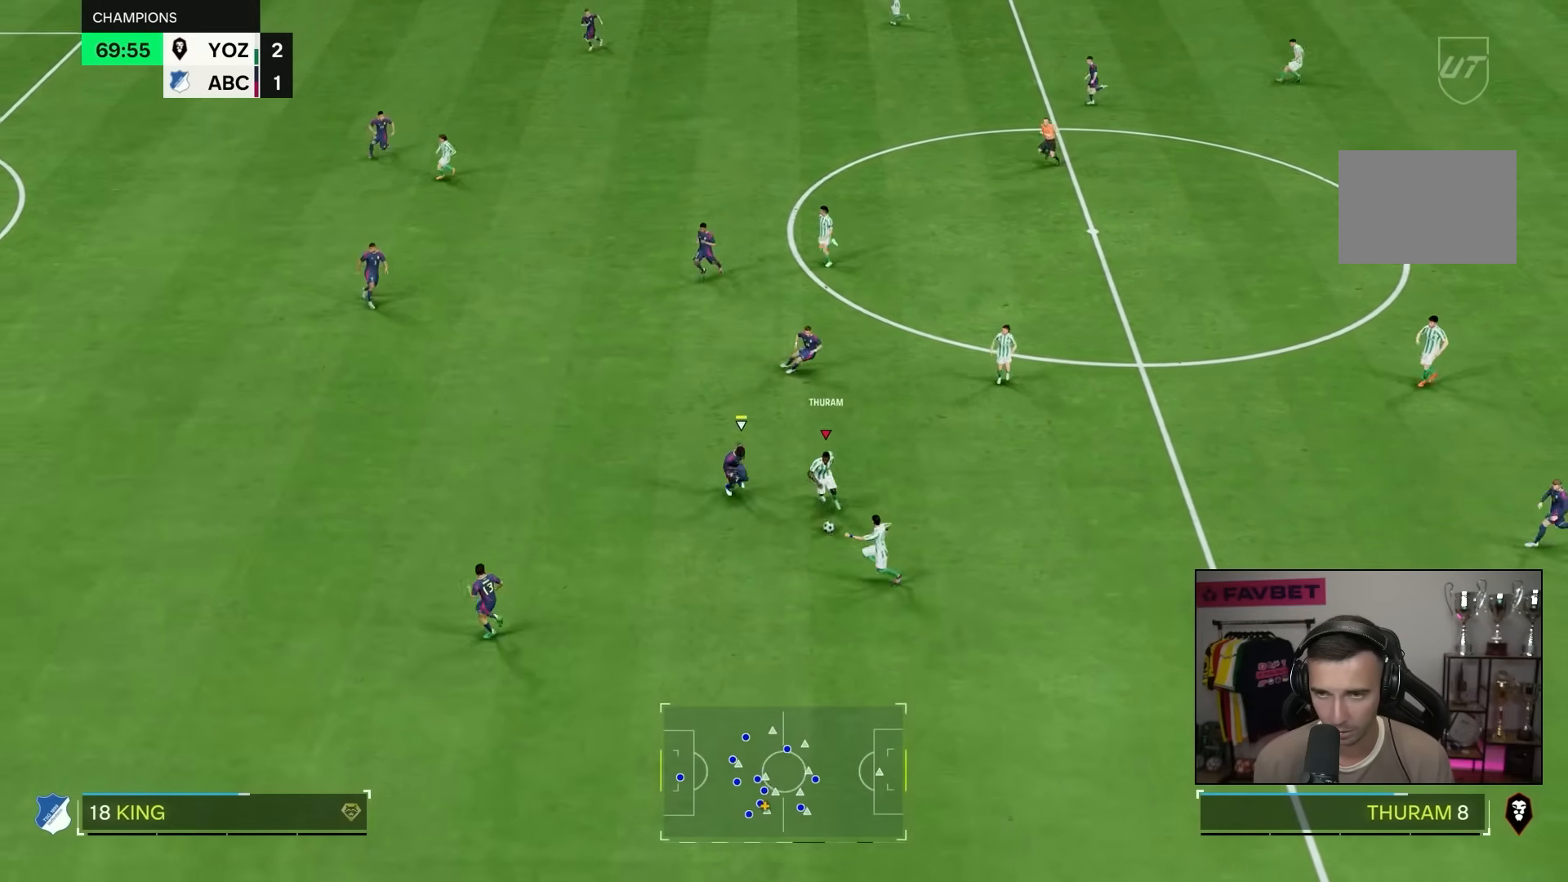
{"dt_ms": 500, "buttons": ["R2"], "left_stick": "down", "right_stick": "center", "events": []}
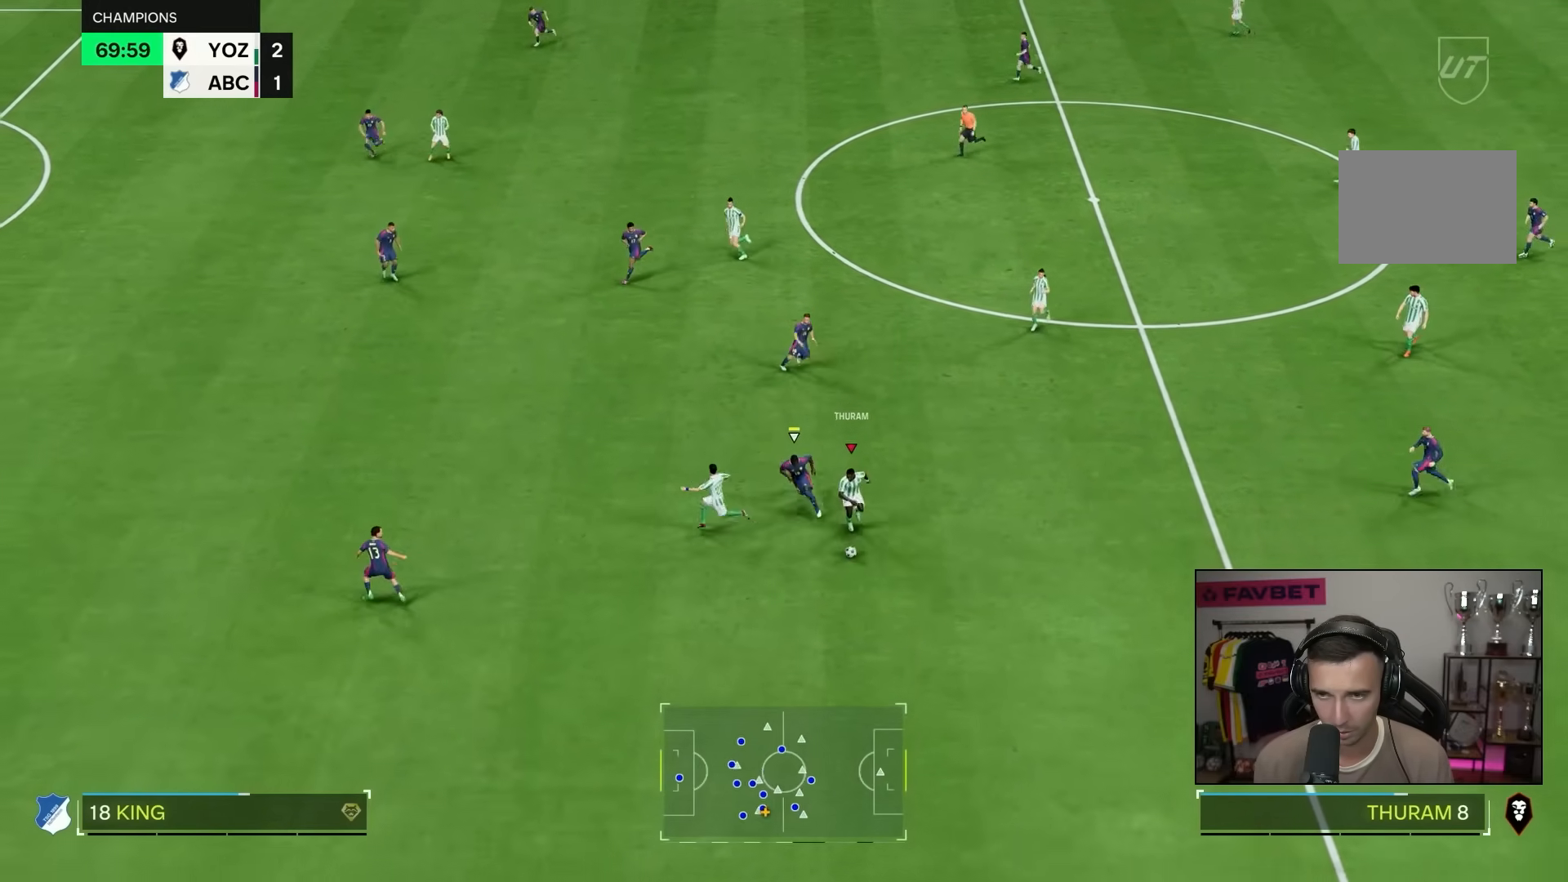
{"dt_ms": 500, "buttons": ["R2"], "left_stick": "down", "right_stick": "center", "events": [[83, "L1", "down"], [183, "L1", "up"]]}
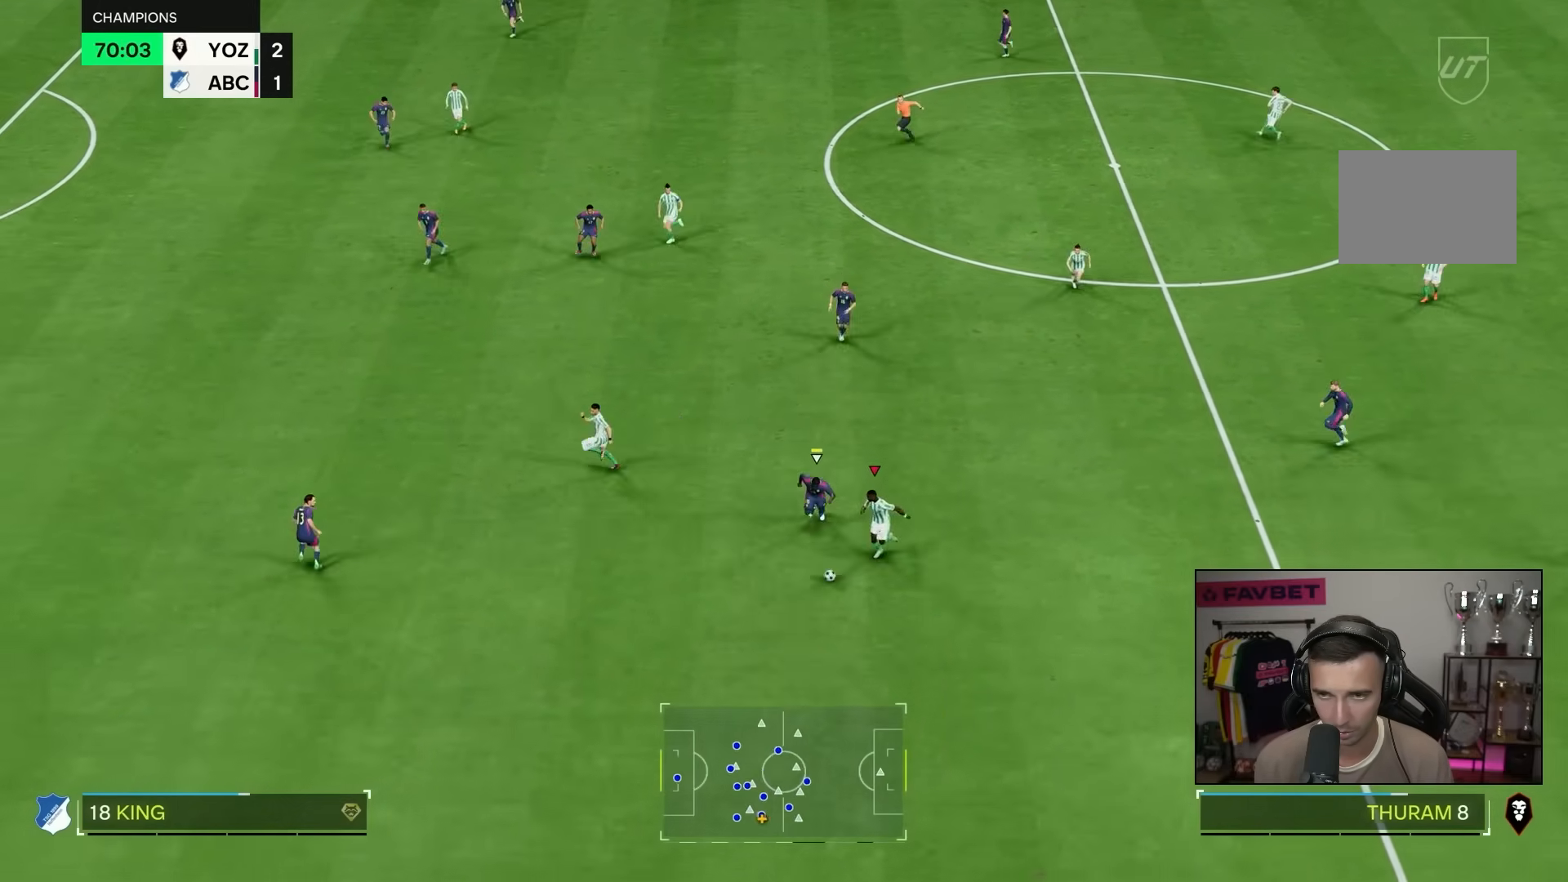
{"dt_ms": 1000, "buttons": [], "left_stick": "left", "right_stick": "center"}
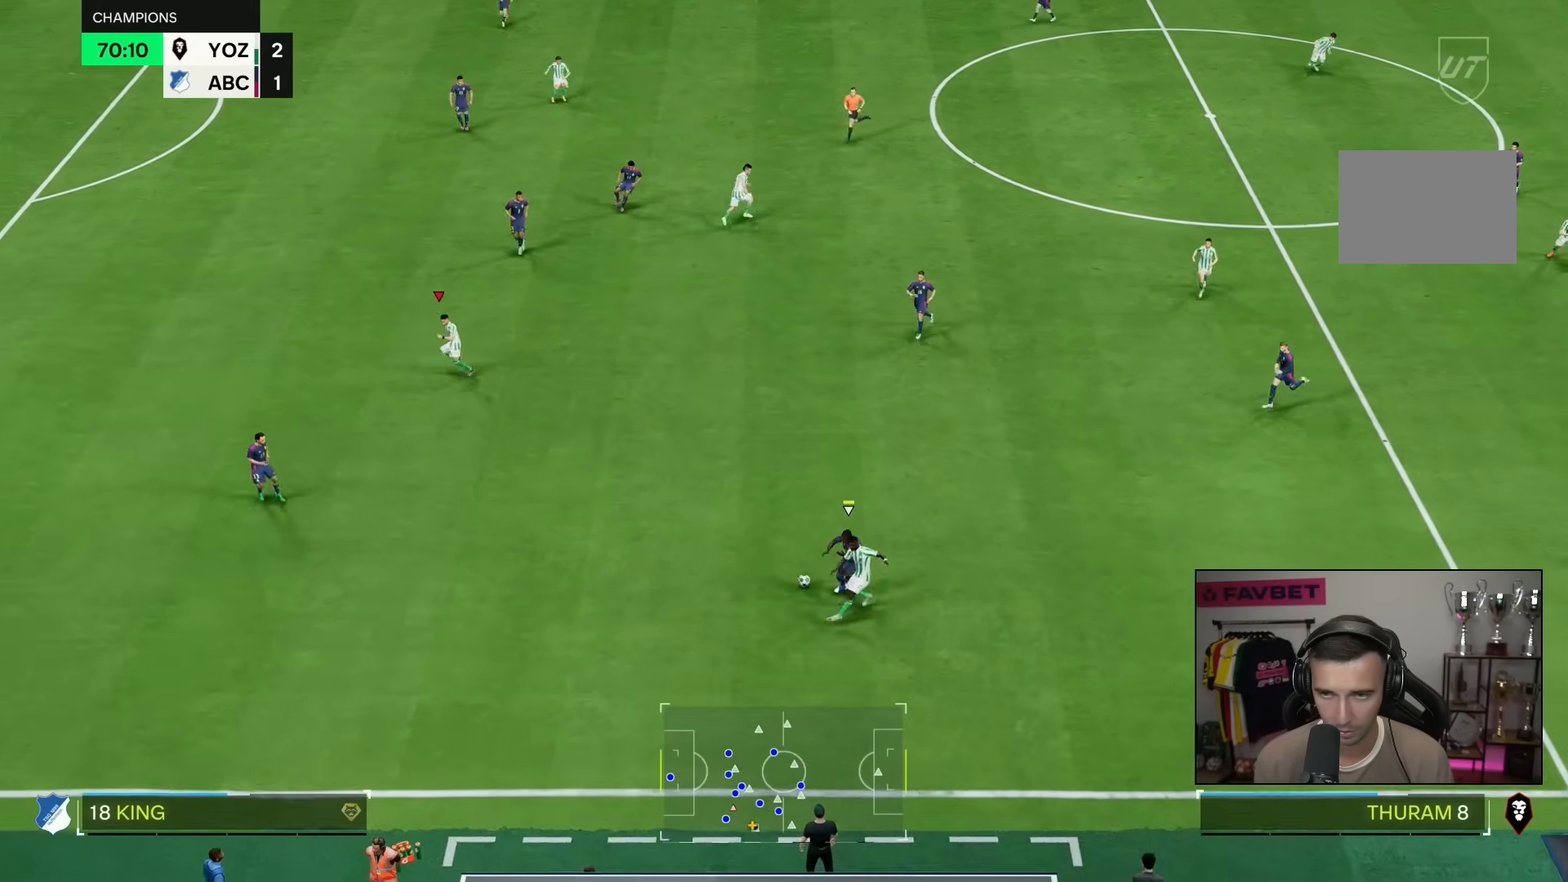
{"dt_ms": 500, "buttons": ["R2"], "left_stick": "up-left", "right_stick": "center", "events": [[350, "left_stick", "up-left"], [433, "R2", "down"]]}
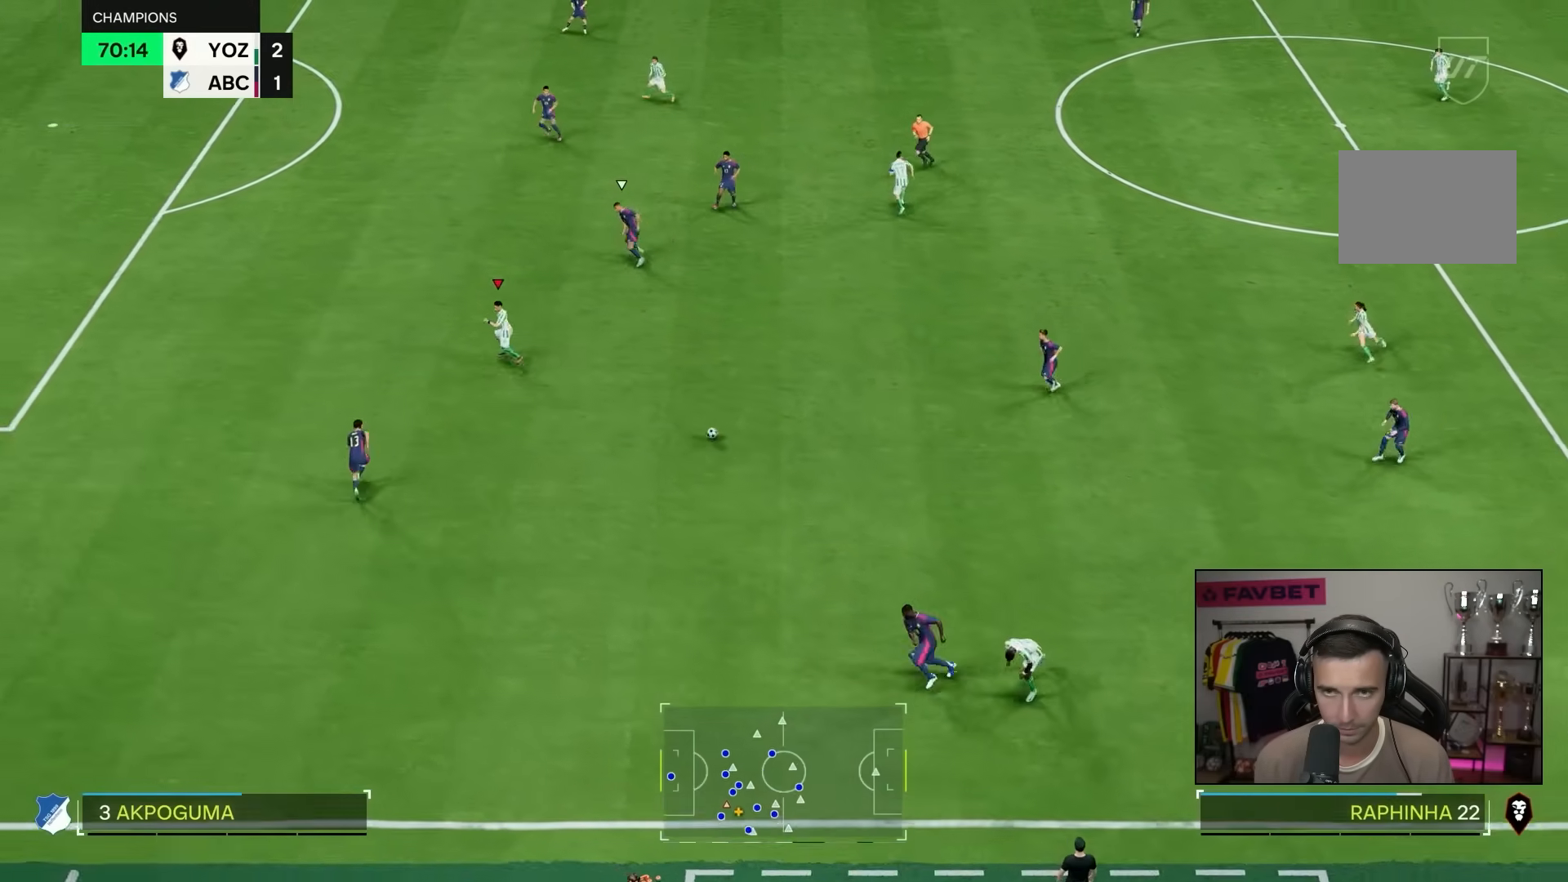
{"dt_ms": 500, "buttons": ["R2"], "left_stick": "up-left", "right_stick": "center", "events": []}
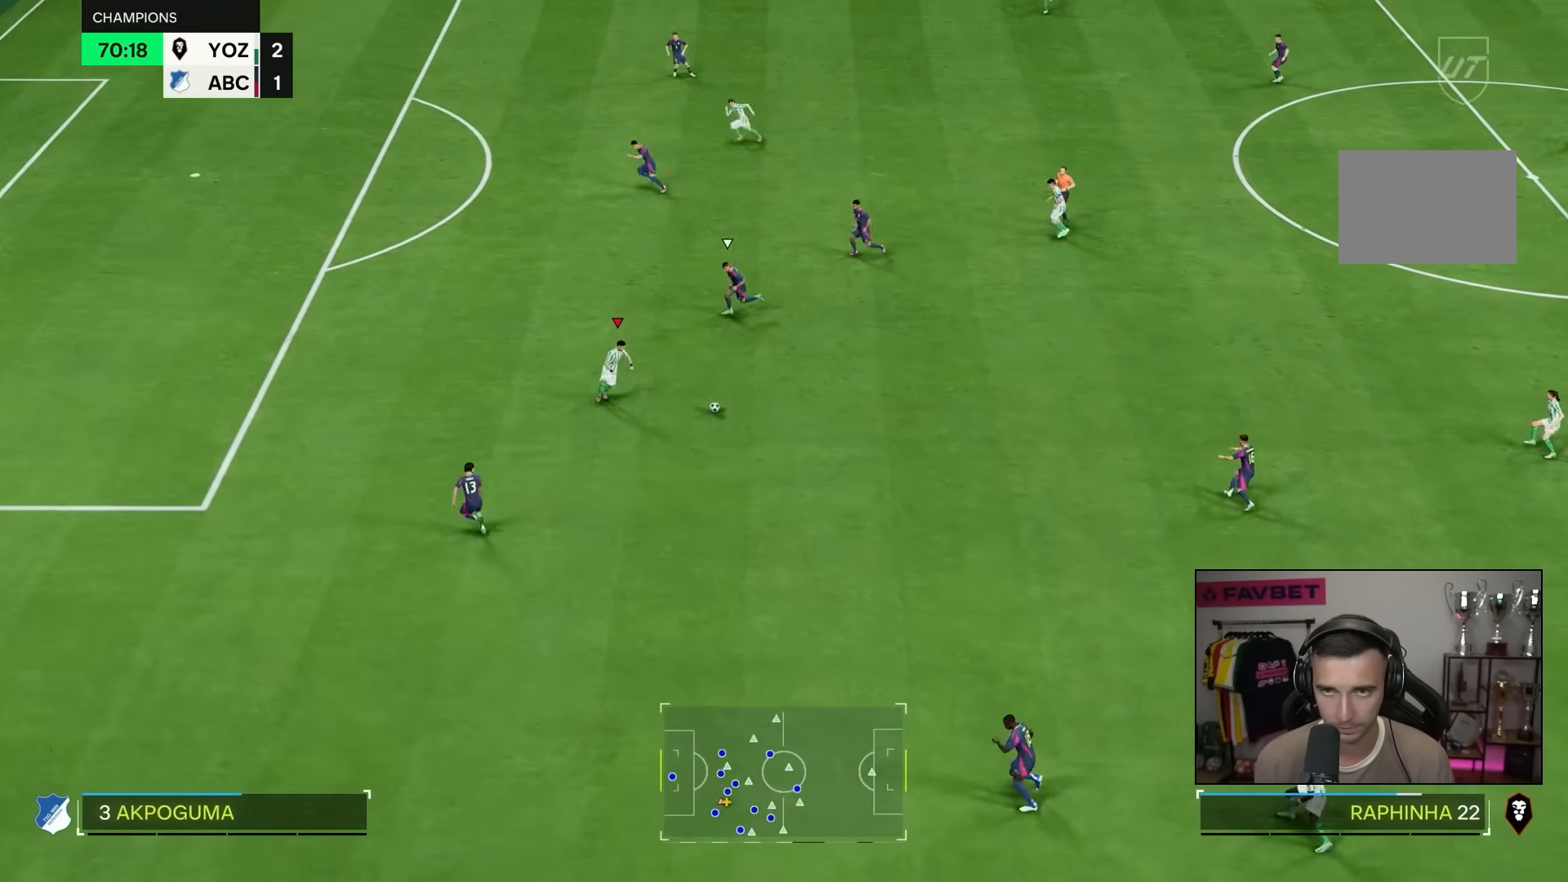
{"dt_ms": 500, "buttons": [], "left_stick": "left", "right_stick": "center", "events": [[50, "left_stick", "left"], [317, "R2", "up"]]}
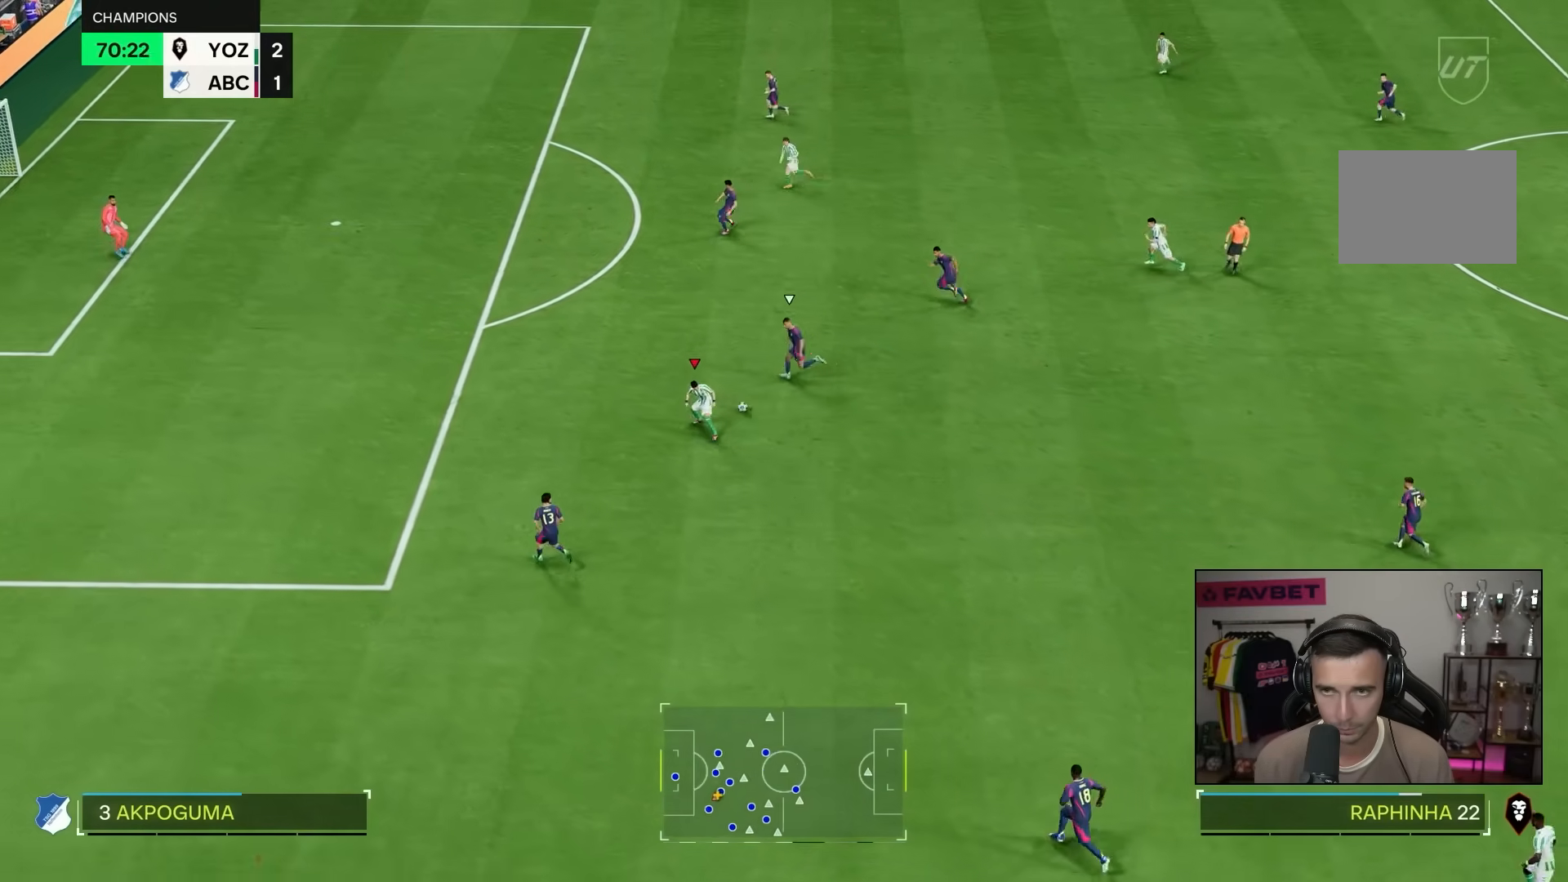
{"dt_ms": 500, "buttons": ["R2"], "left_stick": "up-left", "right_stick": "center", "events": [[317, "R2", "down"], [317, "left_stick", "up-left"]]}
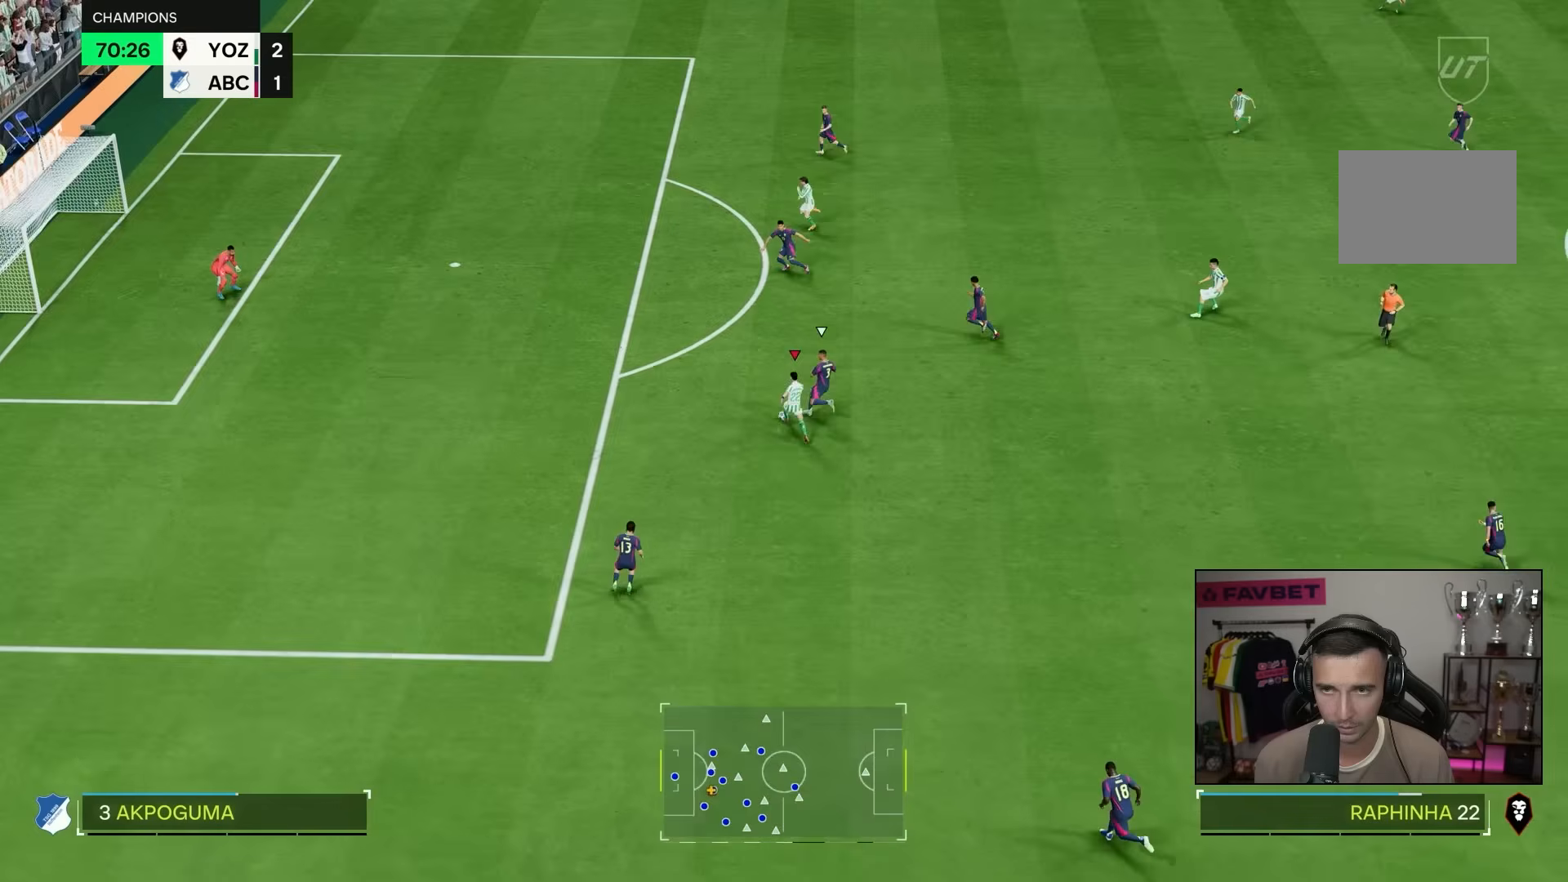
{"dt_ms": 500, "buttons": ["R2"], "left_stick": "left", "right_stick": "center", "events": [[400, "left_stick", "left"]]}
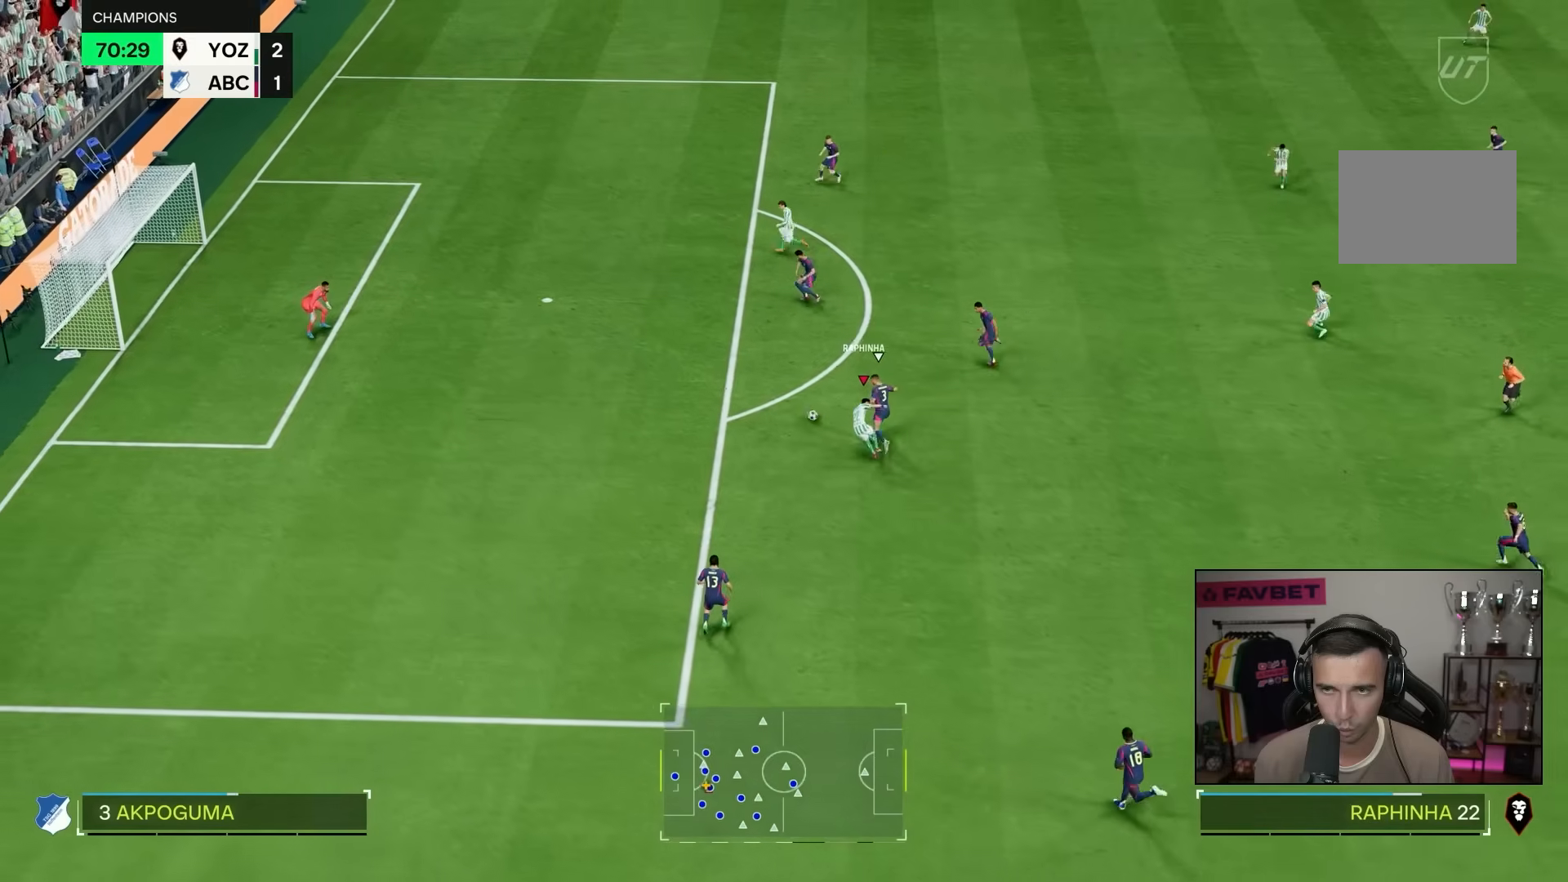
{"dt_ms": 500, "buttons": ["R2"], "left_stick": "left", "right_stick": "center", "events": []}
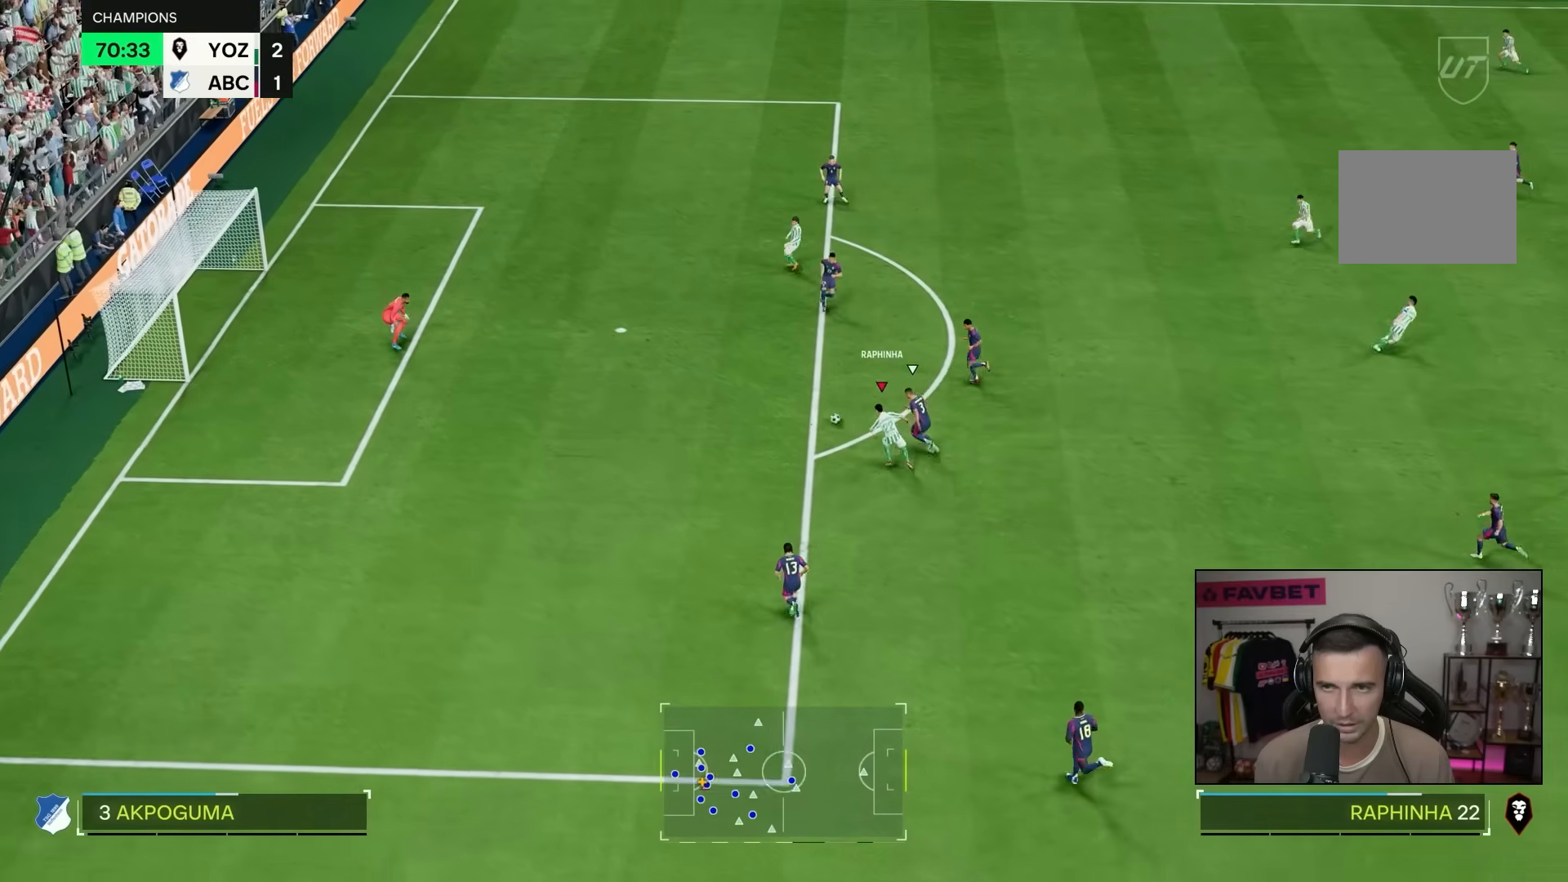
{"dt_ms": 500, "buttons": ["R2"], "left_stick": "up-left", "right_stick": "center", "events": [[100, "left_stick", "up-left"]]}
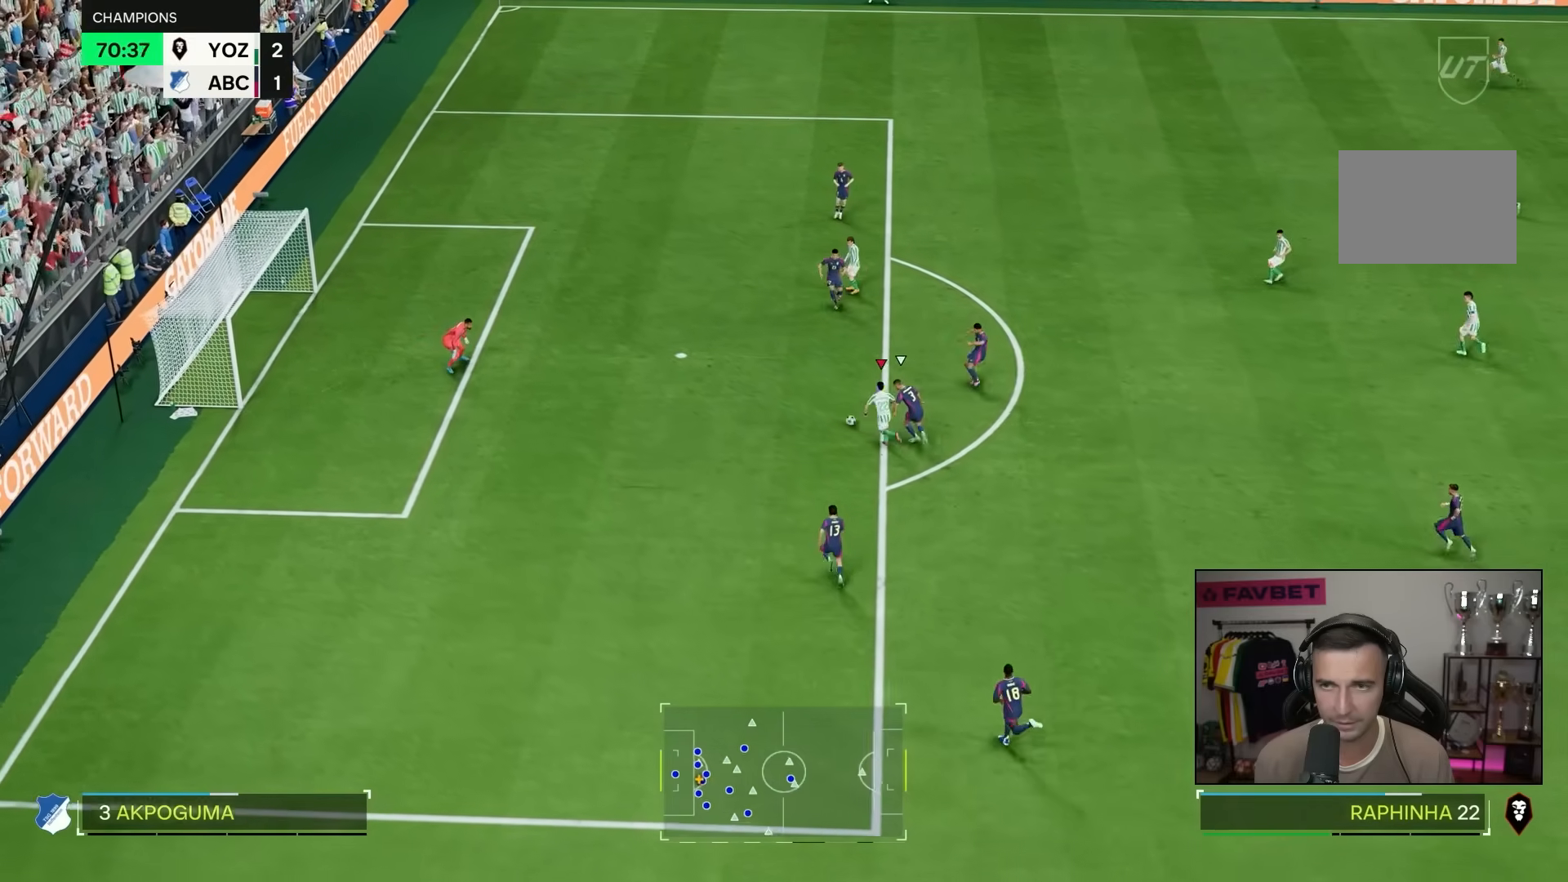
{"dt_ms": 500, "buttons": [], "left_stick": "center", "right_stick": "center", "events": [[417, "R2", "up"], [467, "left_stick", "center"]]}